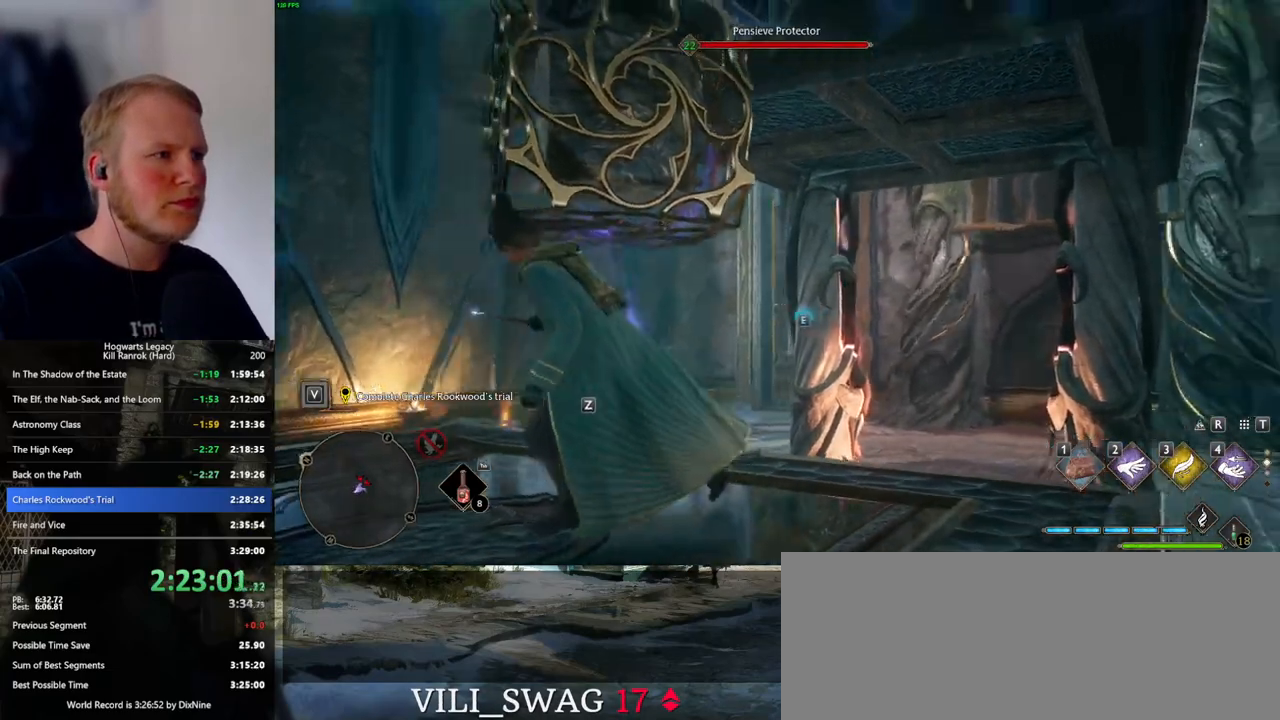
Gameplay with keyboard and mouse; each line is a JSON object with the keys and mouse buttons held at the frame after it. "events" lists presses ("down") and releases ("up") of ".", "/", "0", "1", "2", "3", "4", "5", "6", "7", "8", "9", "a", "alt_l", "alt_r", "b", "backslash", "backspace", "c", "caps_lock", "comma", "ctrl_l", "ctrl_r", "d", "e", "equals", "escape", "f", "f1", "f10", "f11", "f12", "f2", "f3", "f4", "f5", "f6", "f7", "f8", "f9", "g", "h", "i", "j", "k", "l", "lbracket", "m", "minus", "n", "o", "p", "q", "quote", "r", "rbracket", "return", "s", "semicolon", "shift_l", "shift_r", "space", "super_l", "super_r", "t", "tab", "tilde", "u", "v", "w", "x", "y", "z", "mouse_left", "mouse_wheel", "mouse_right", "mouse_mb4" and "mouse_mb5" between this image and that frame as [ms after this image, input, new state], when the widget could be followed in between. "mouse_left", "mouse_wheel", "mouse_right", "mouse_mb4", "mouse_mb5" = the "left", "wheel", "right", "mb4", "mb5" buttons of the "mouse" list. No other keys are recorded. "wheel" means that the mouse wheel is clicked or scrolled. Mouse movement is not recorded.
{"keys": ["w"], "mouse": ["mb5"], "events": [[100, "w", "down"], [133, "a", "up"], [367, "mouse_mb5", "down"]]}
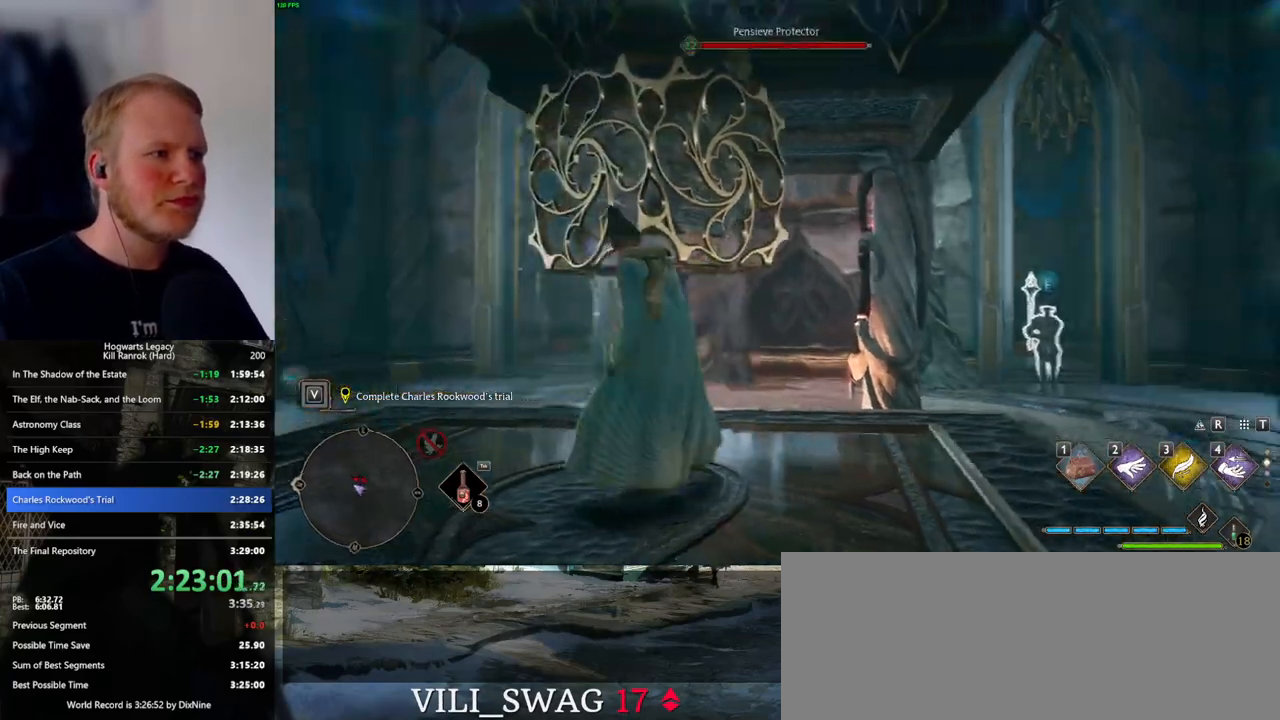
{"keys": ["w"], "mouse": [], "events": [[350, "mouse_mb5", "up"]]}
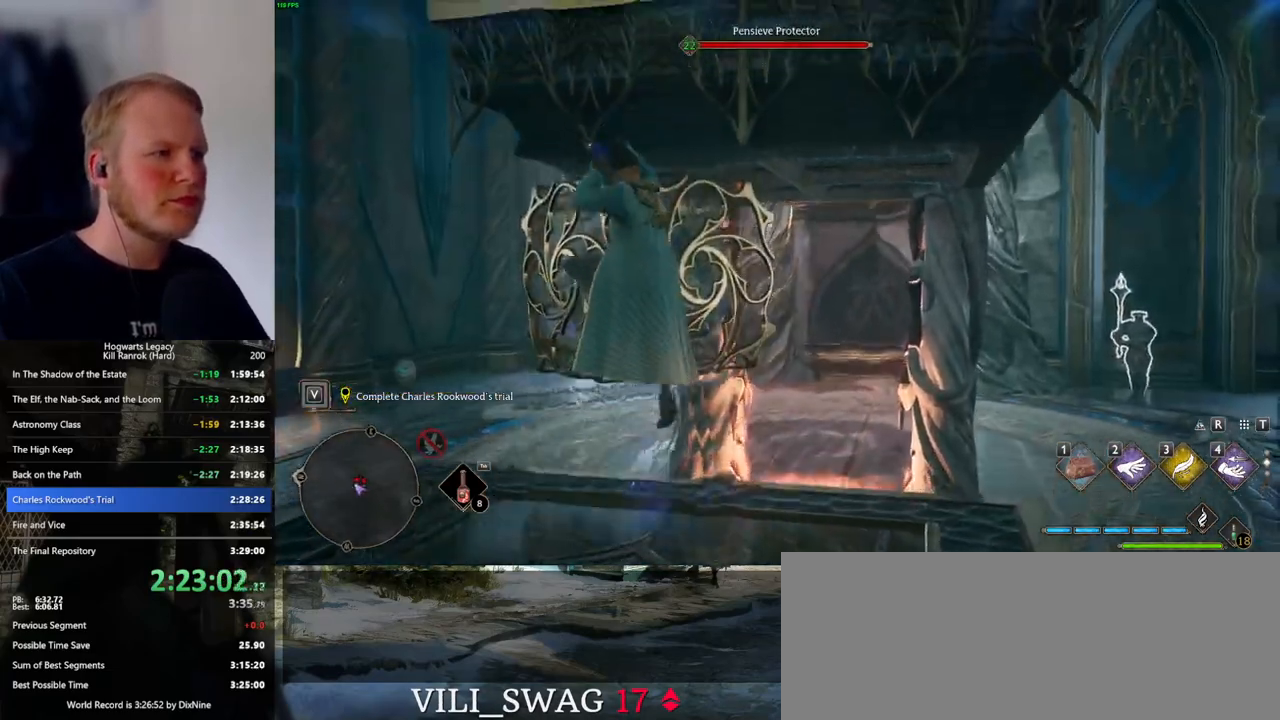
{"keys": ["w"], "mouse": [], "events": []}
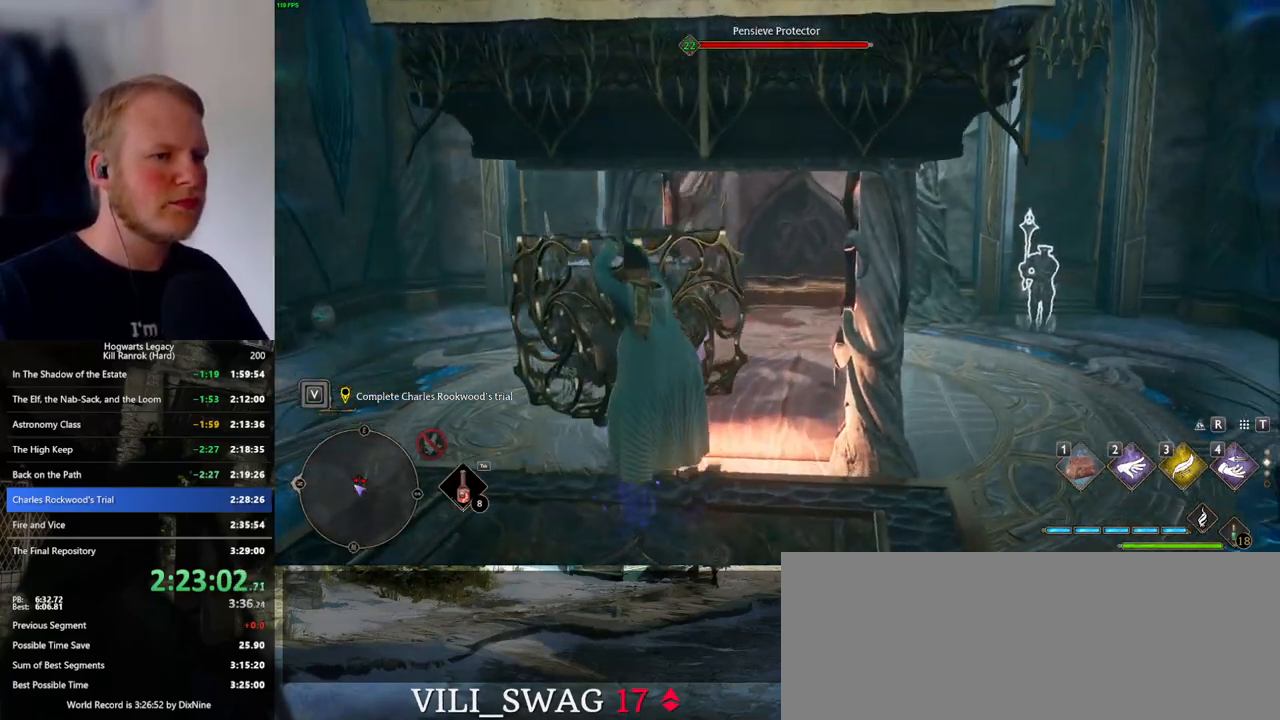
{"keys": ["w"], "mouse": [], "events": []}
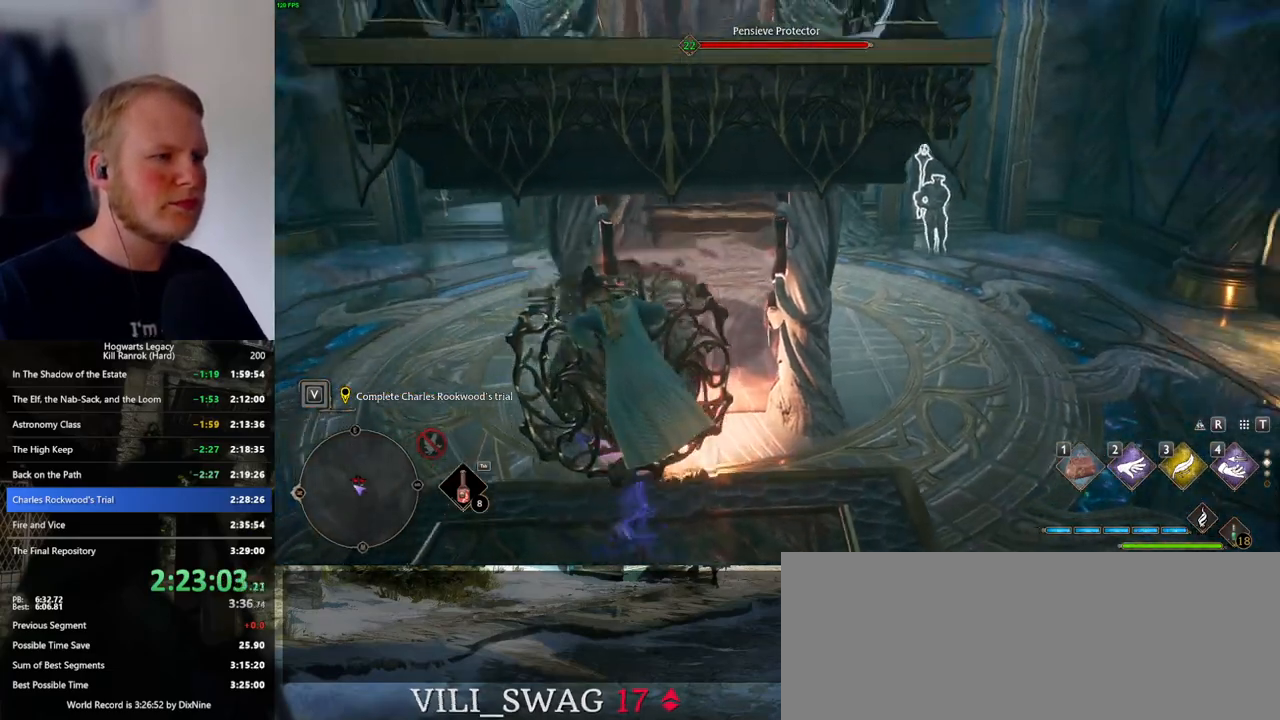
{"keys": ["w"], "mouse": [], "events": []}
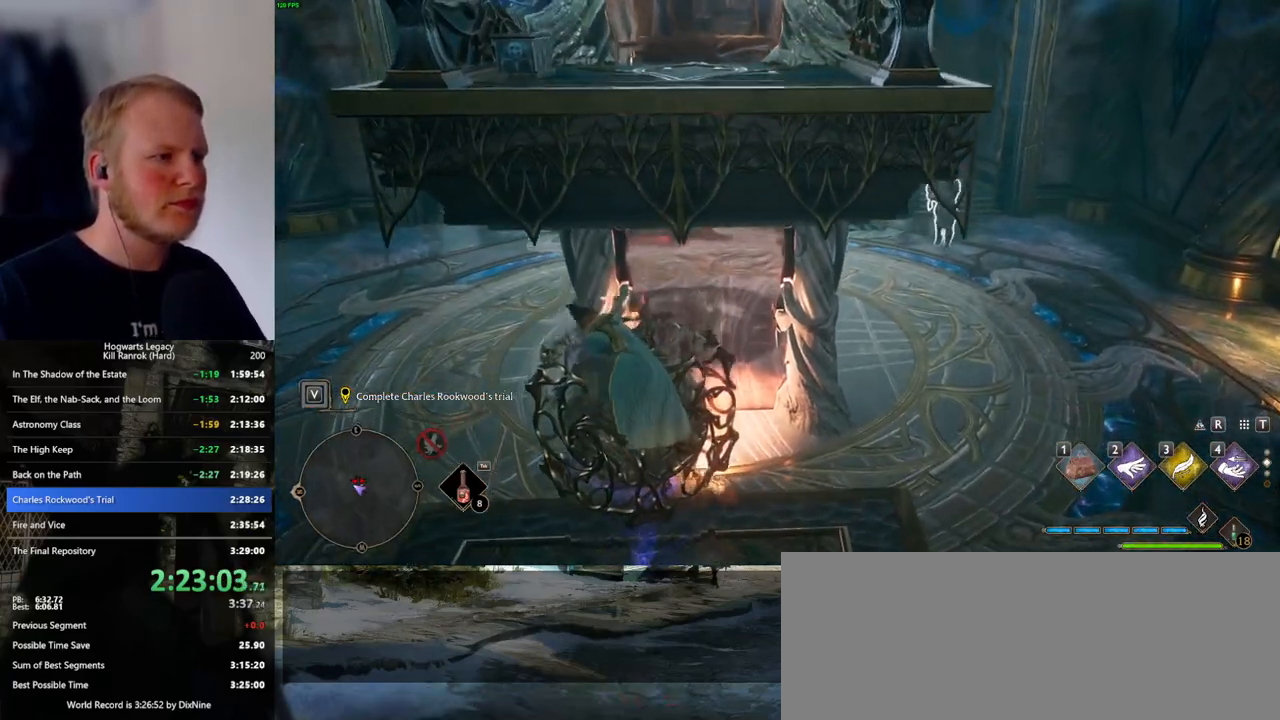
{"keys": ["d", "w"], "mouse": [], "events": [[417, "d", "down"]]}
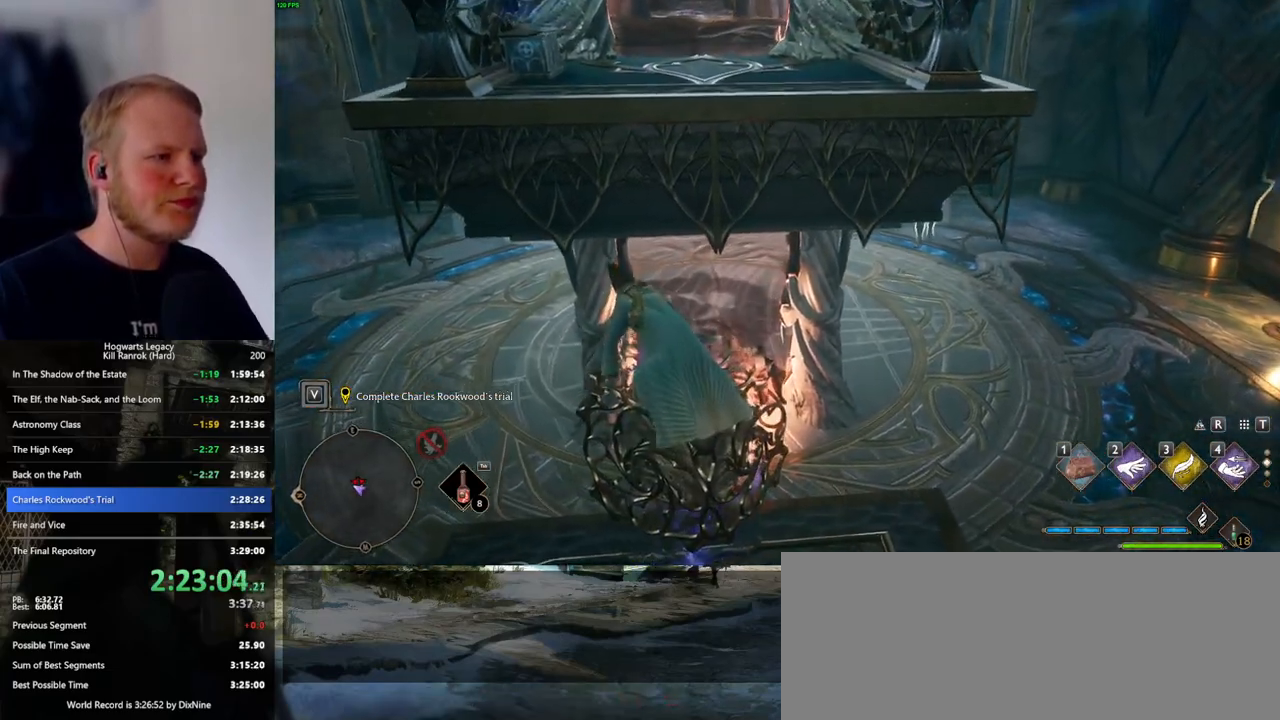
{"keys": ["w"], "mouse": ["mb5"], "events": [[200, "mouse_mb5", "down"], [300, "d", "up"]]}
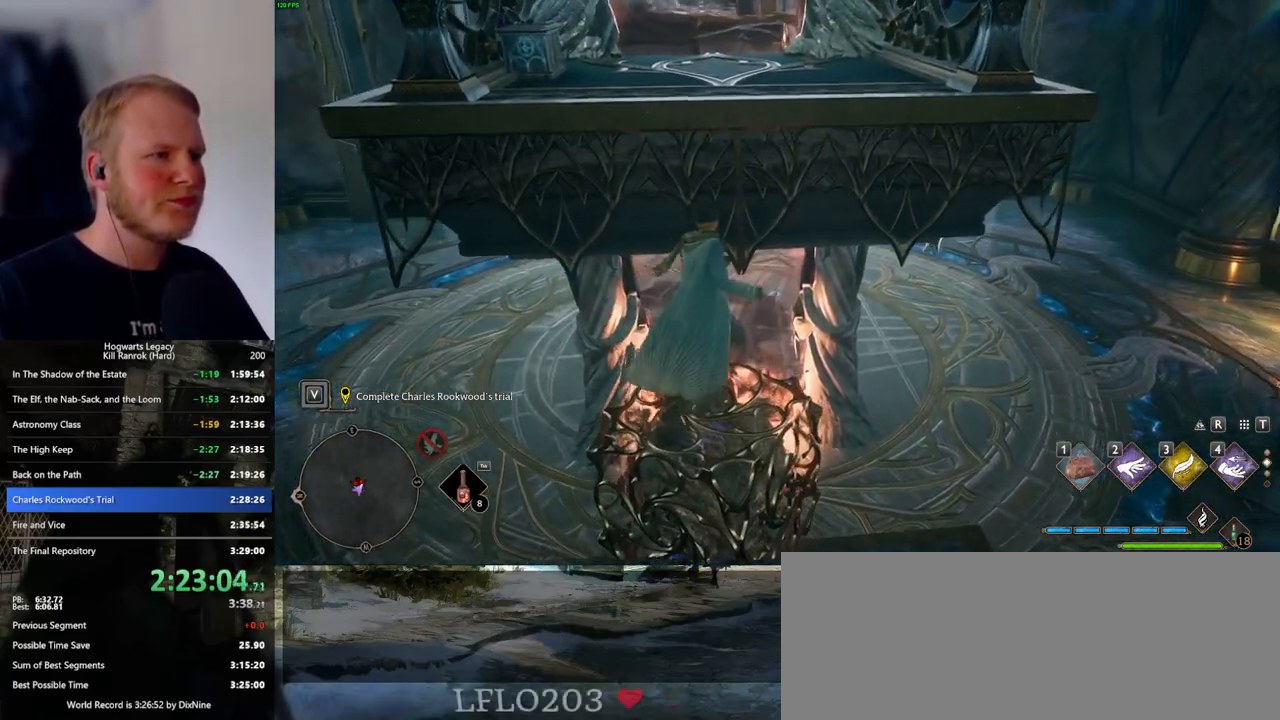
{"keys": ["w"], "mouse": [], "events": [[250, "mouse_mb5", "up"]]}
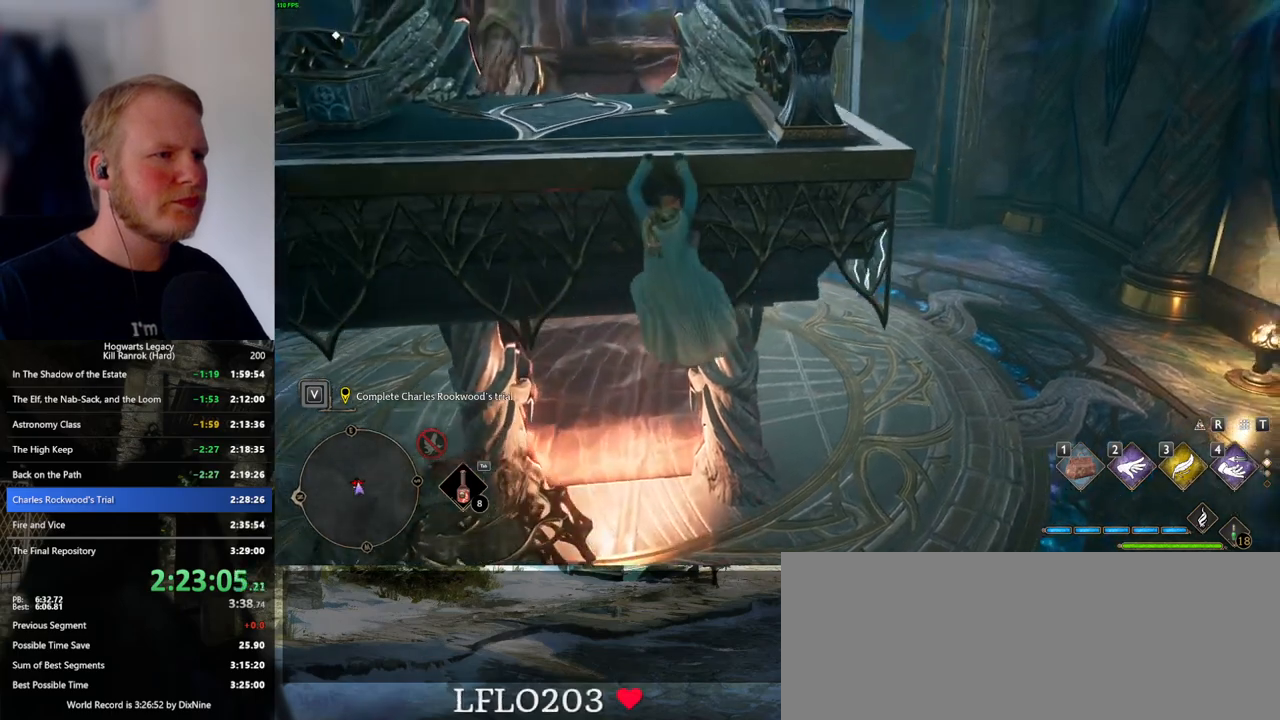
{"keys": ["w"], "mouse": [], "events": []}
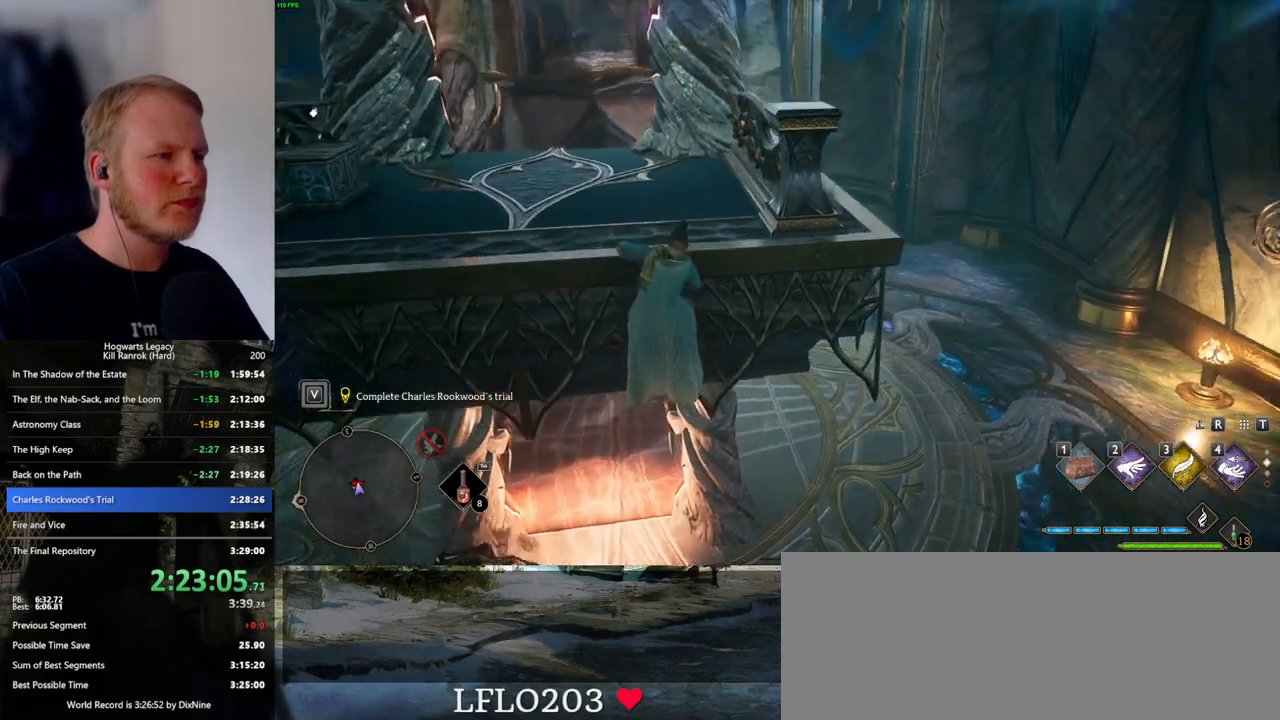
{"keys": ["w"], "mouse": [], "events": []}
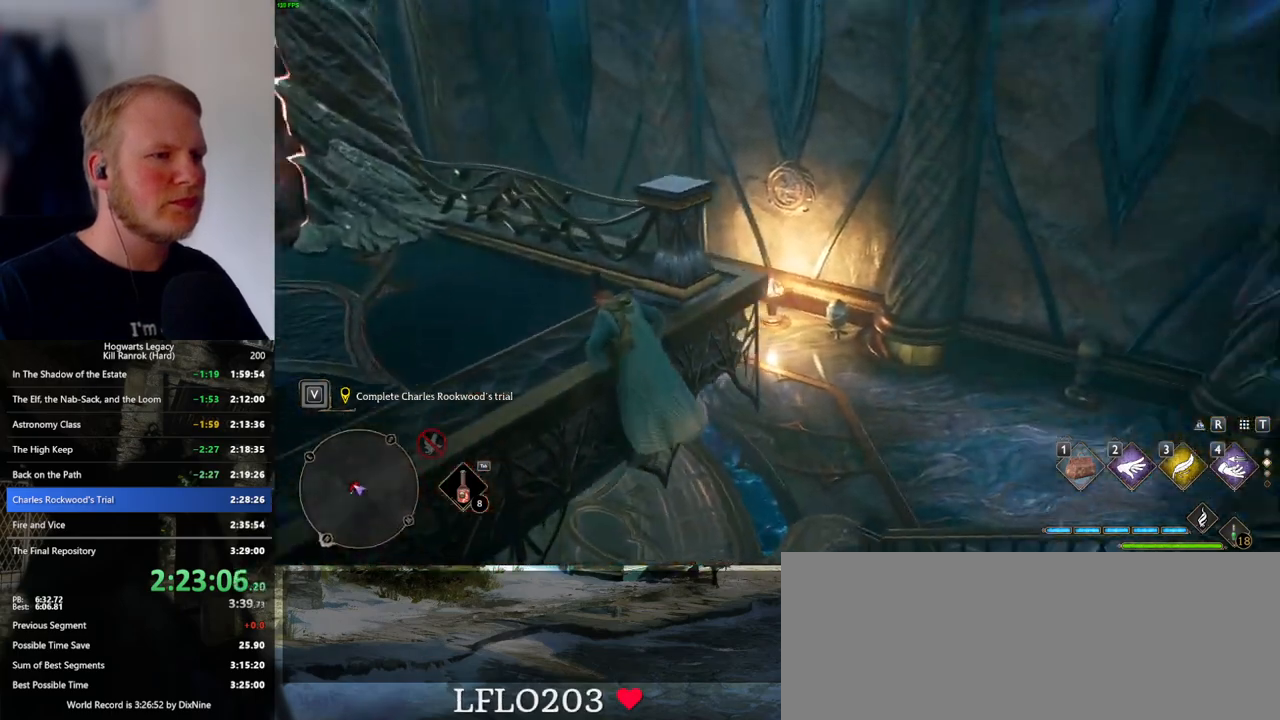
{"keys": ["w"], "mouse": [], "events": []}
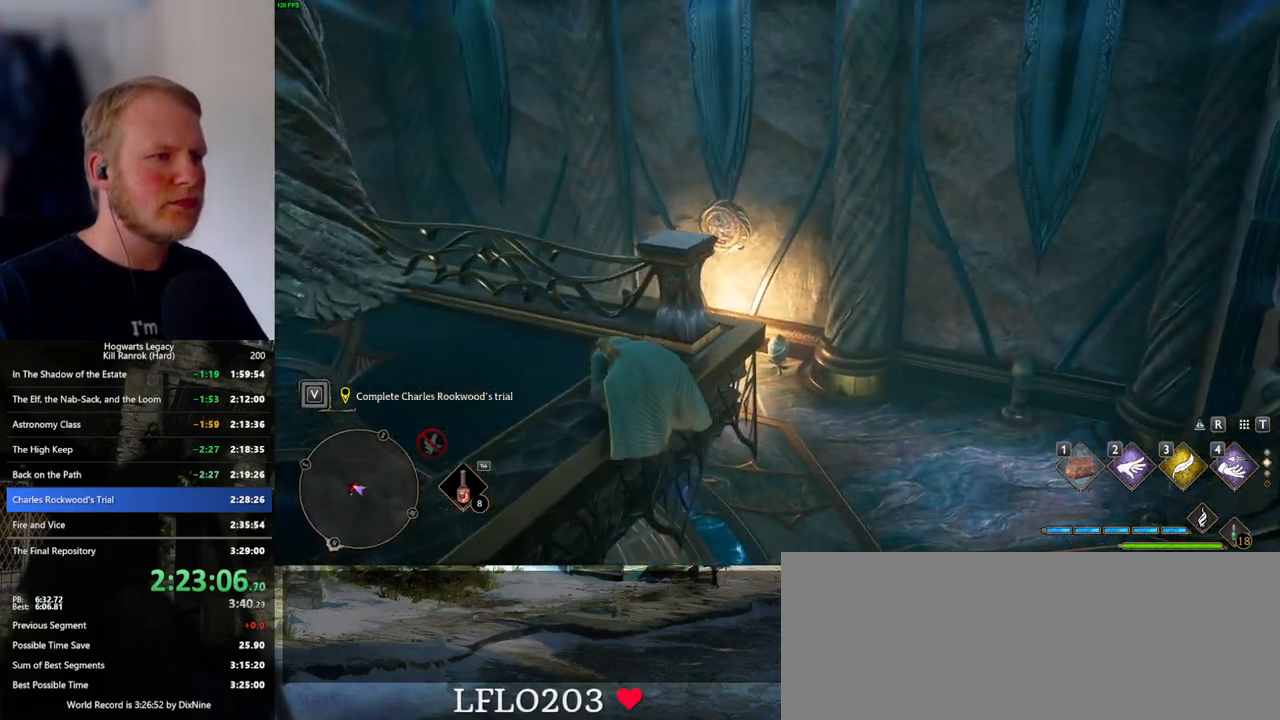
{"keys": ["w"], "mouse": [], "events": []}
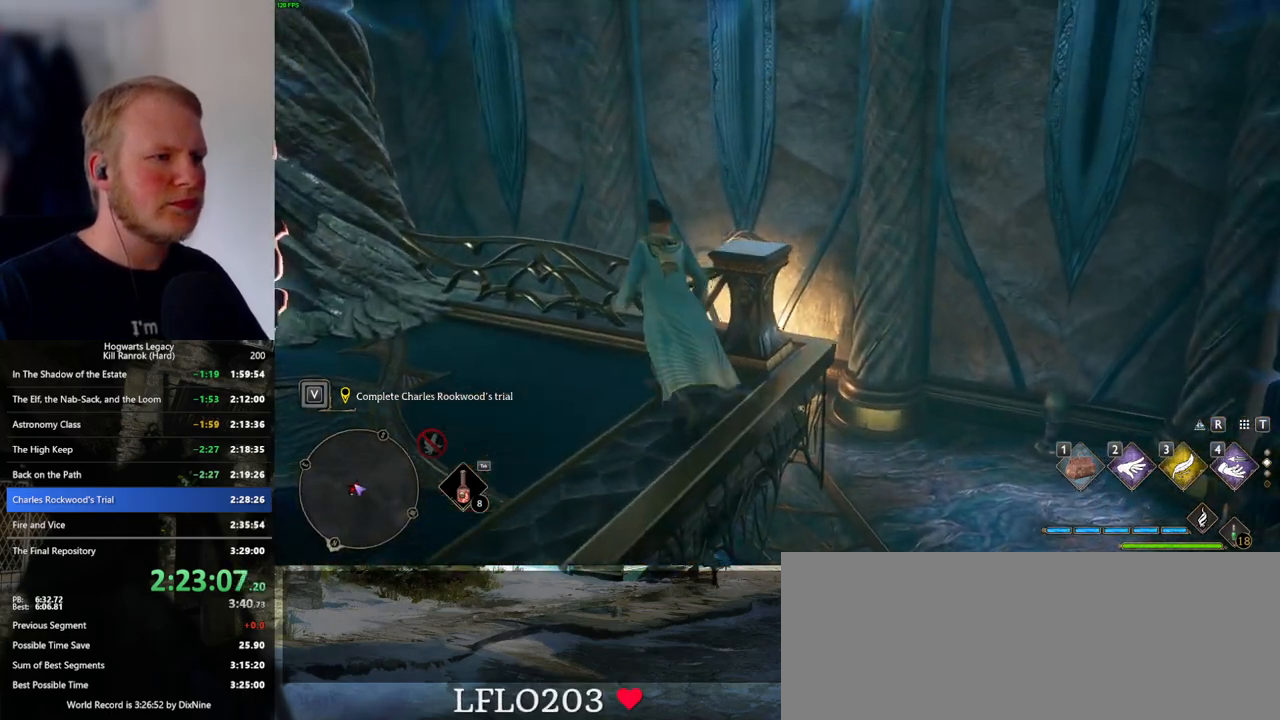
{"keys": ["w"], "mouse": ["right"], "events": [[133, "mouse_right", "down"], [217, "mouse_left", "down"], [367, "mouse_left", "up"]]}
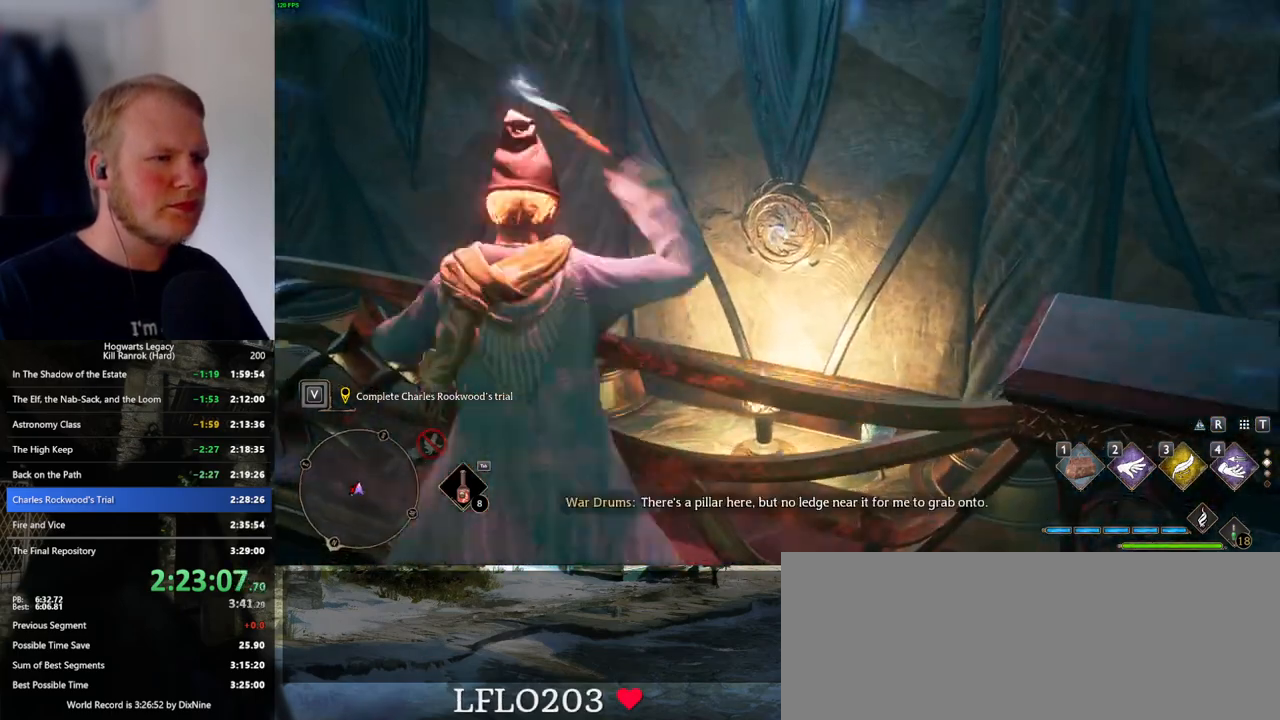
{"keys": ["a"], "mouse": [], "events": [[100, "w", "up"], [333, "mouse_right", "up"], [350, "a", "down"]]}
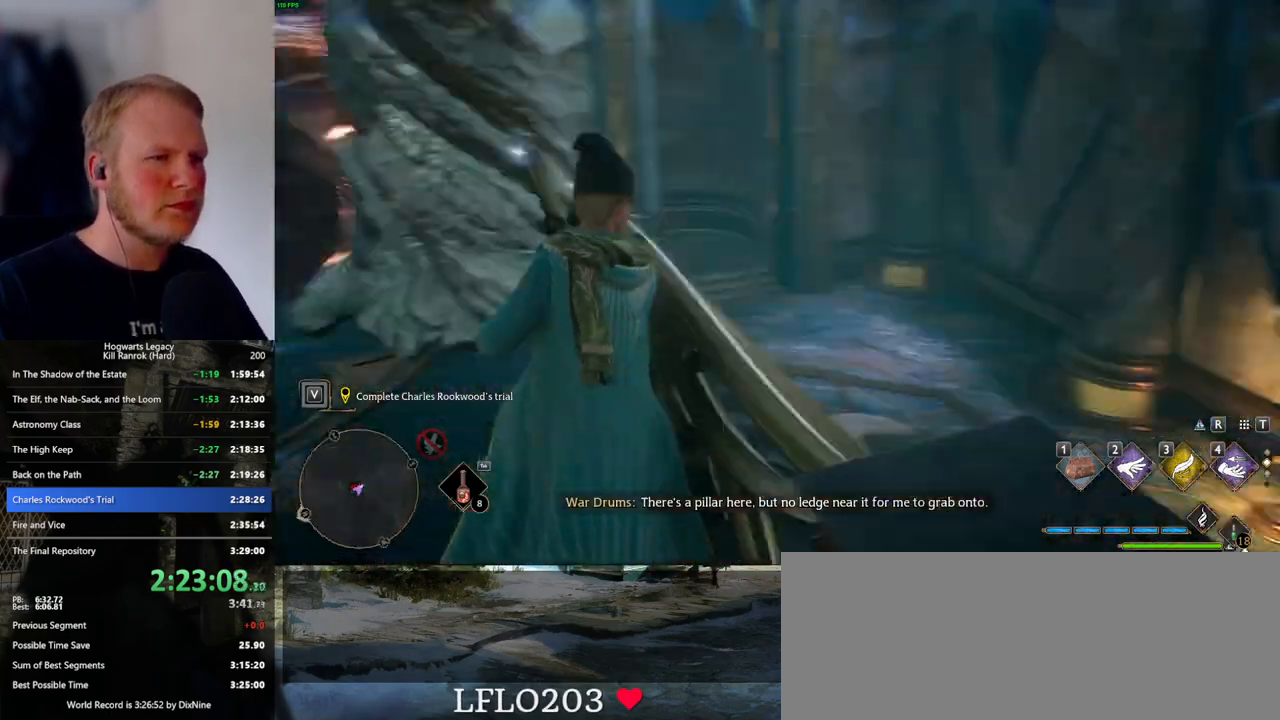
{"keys": ["a", "w"], "mouse": [], "events": [[83, "w", "down"]]}
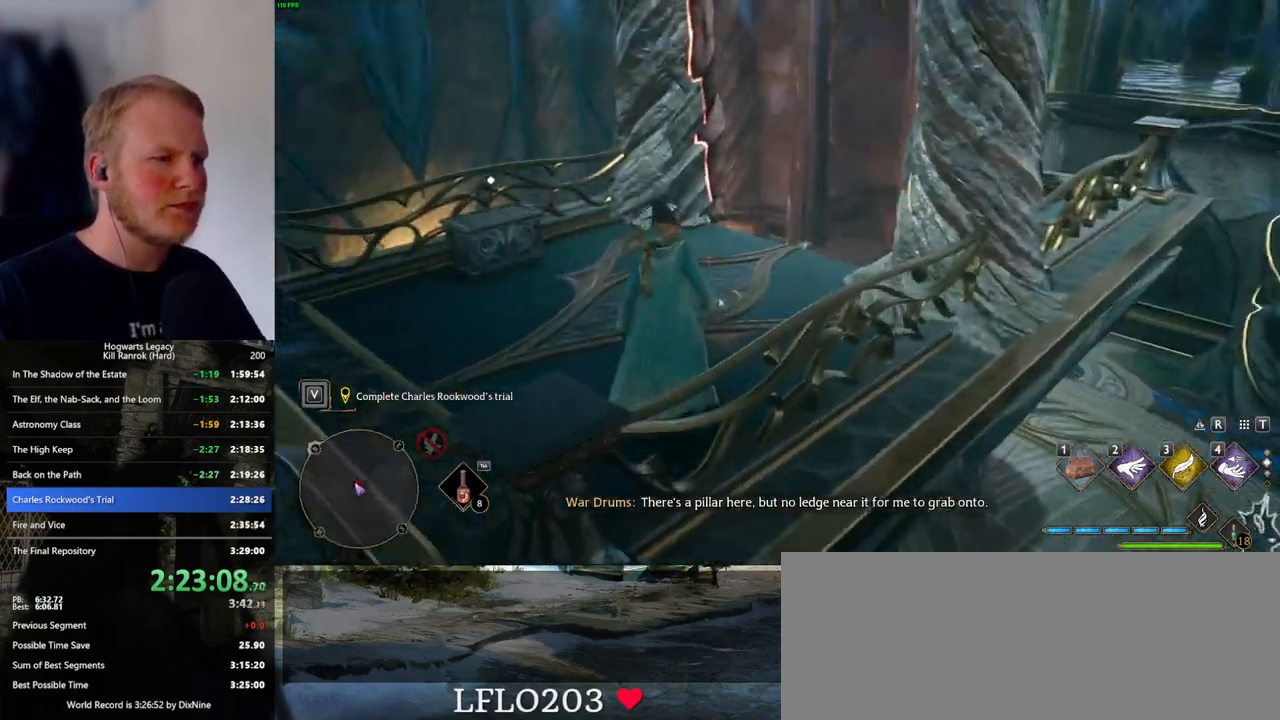
{"keys": [], "mouse": [], "events": [[400, "w", "up"], [417, "a", "up"]]}
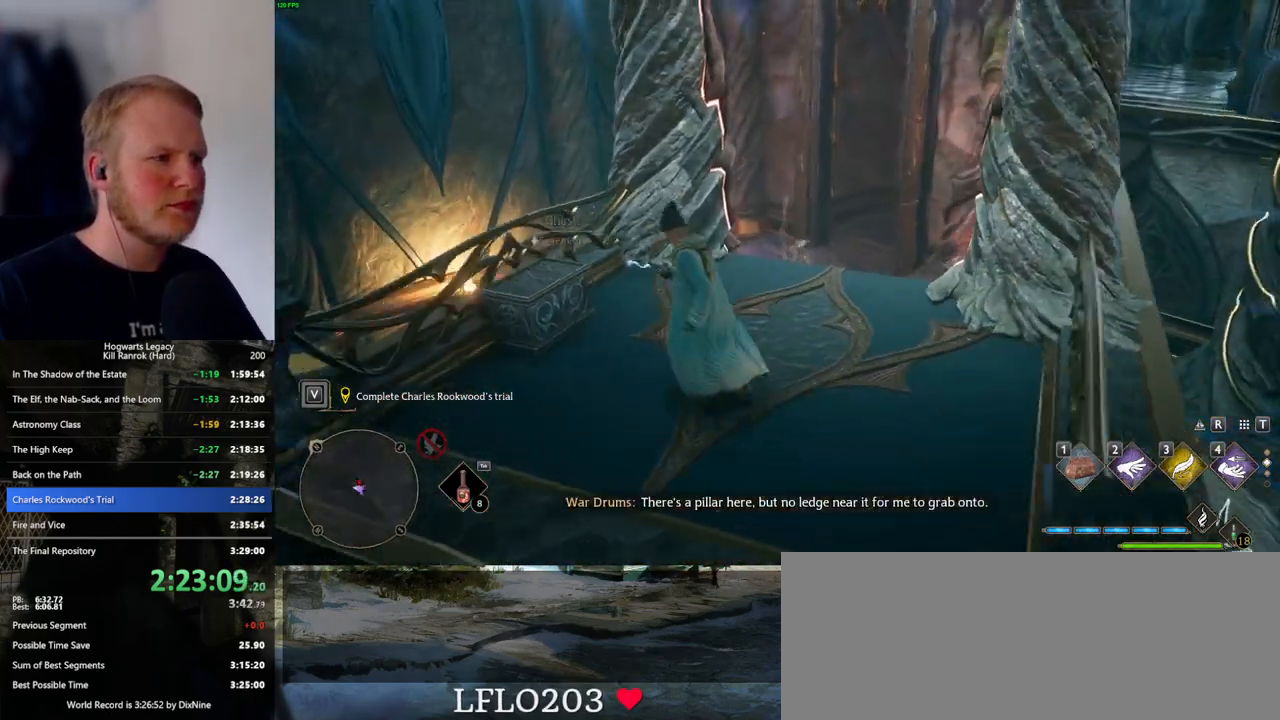
{"keys": [], "mouse": [], "events": [[167, "f", "down"], [250, "f", "up"]]}
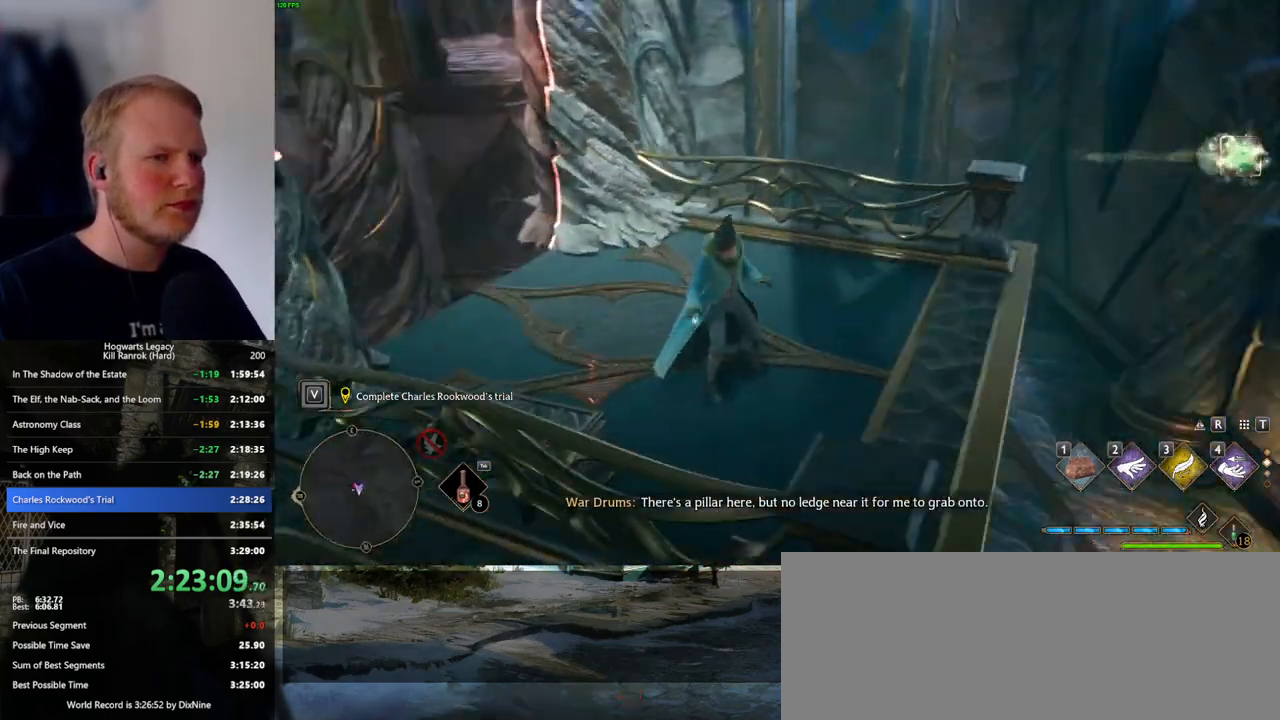
{"keys": [], "mouse": [], "events": []}
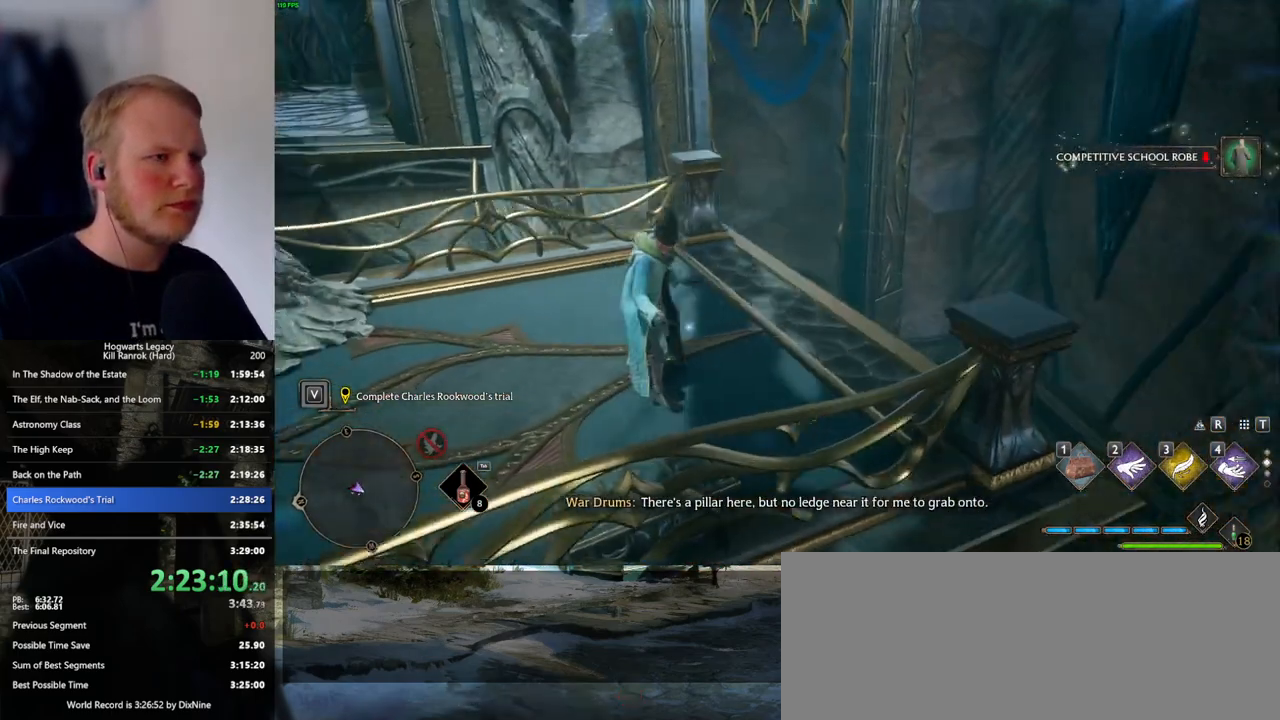
{"keys": ["w"], "mouse": [], "events": [[183, "w", "down"]]}
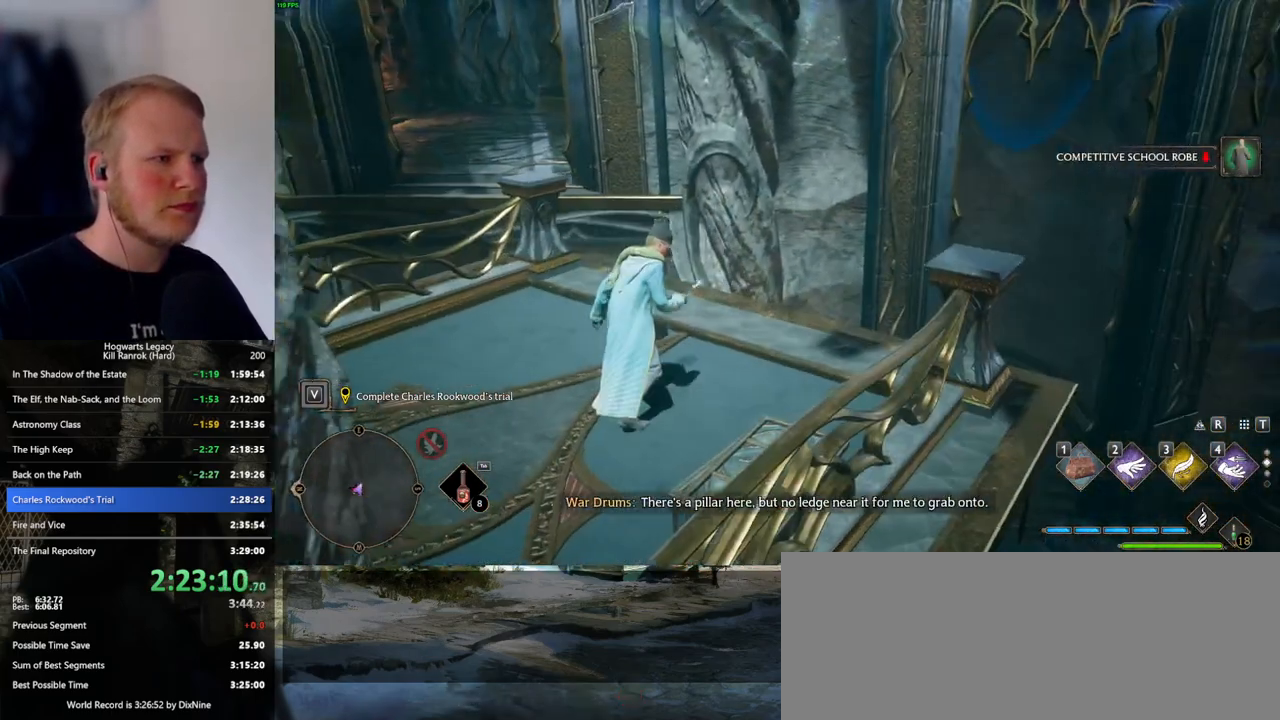
{"keys": ["w"], "mouse": ["mb5"], "events": [[33, "shift_l", "down"], [133, "shift_l", "up"], [483, "mouse_mb5", "down"]]}
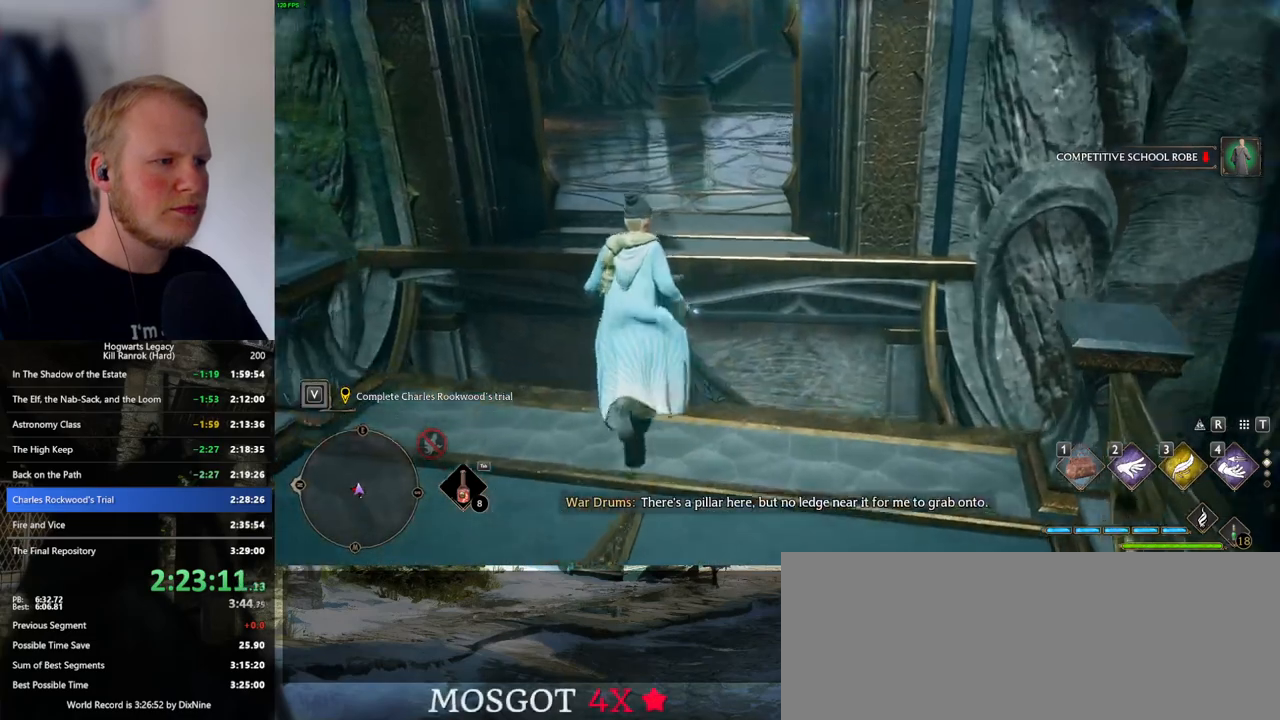
{"keys": ["w"], "mouse": [], "events": [[417, "mouse_mb5", "up"]]}
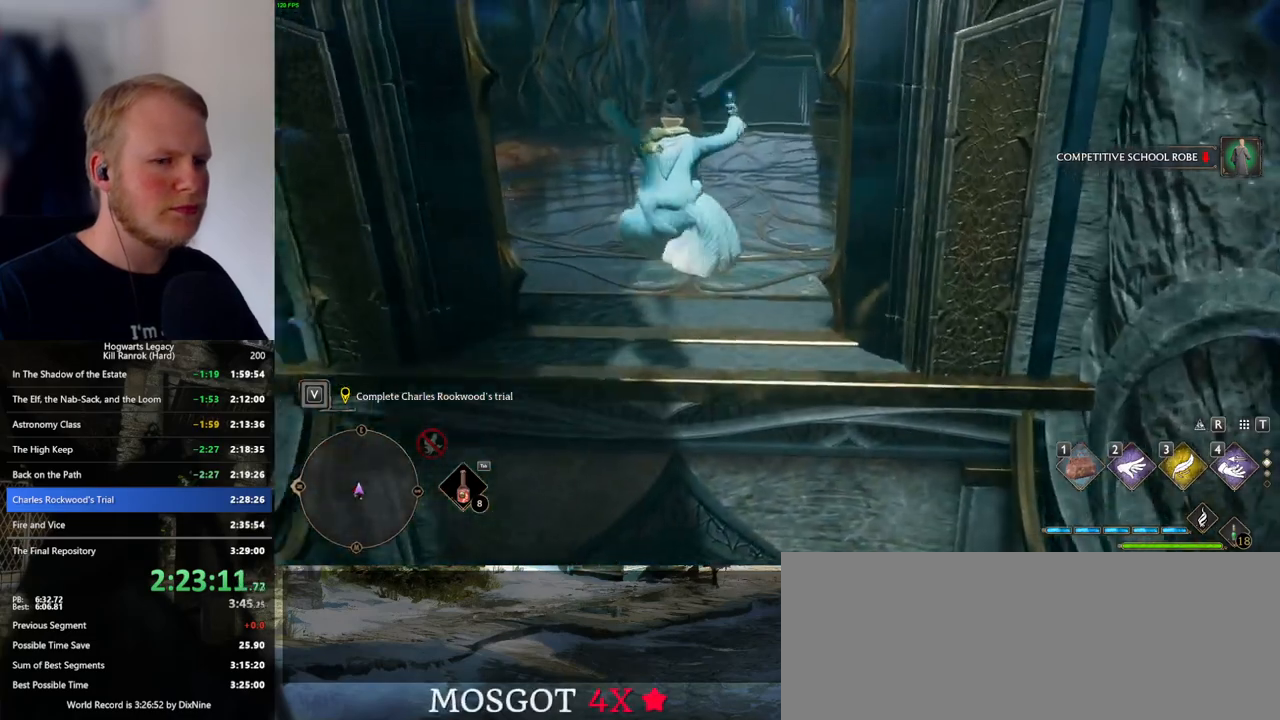
{"keys": ["space", "w"], "mouse": [], "events": [[317, "space", "down"]]}
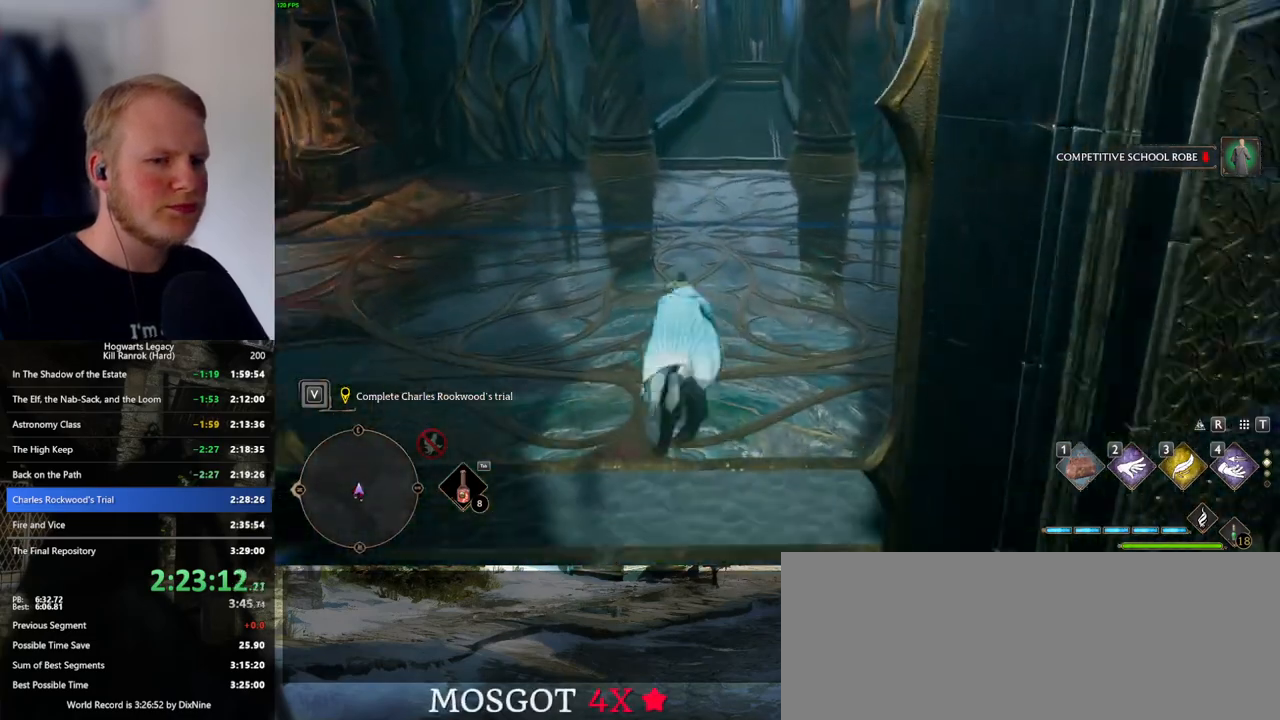
{"keys": ["w"], "mouse": [], "events": [[50, "mouse_wheel", "down"], [317, "mouse_wheel", "up"], [417, "space", "up"]]}
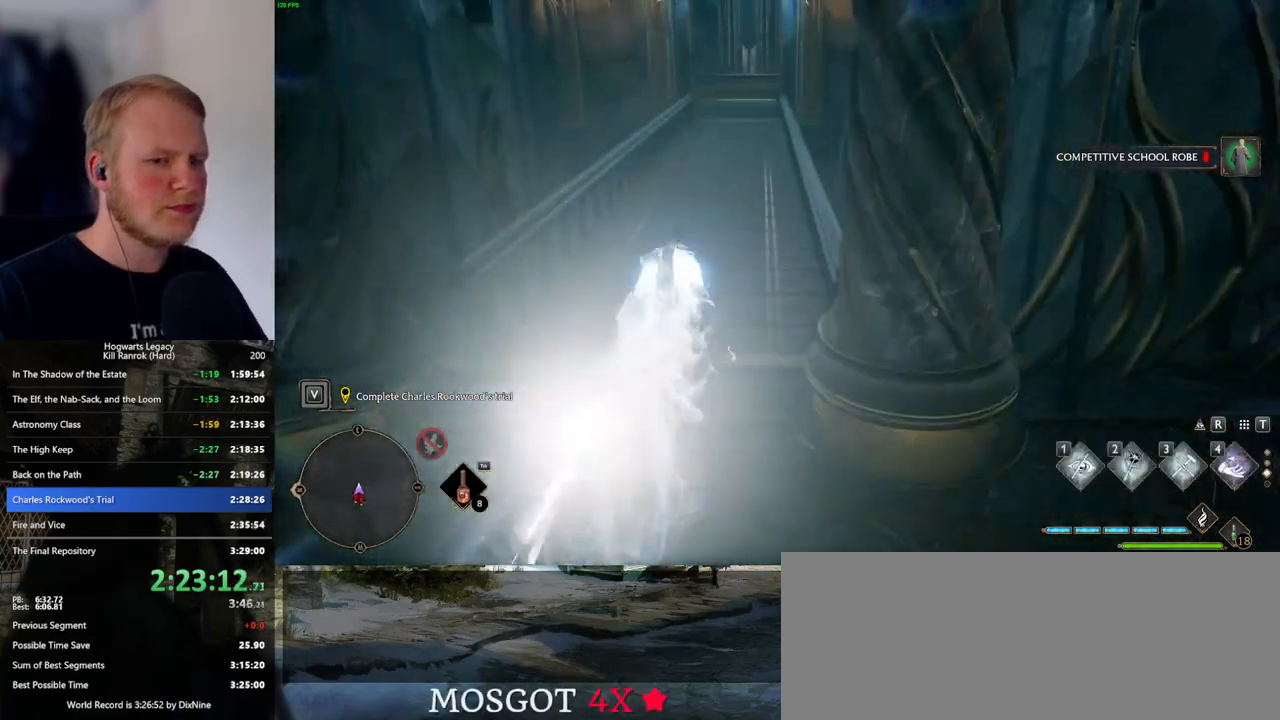
{"keys": ["space", "w"], "mouse": [], "events": [[300, "mouse_wheel", "down"], [317, "mouse_wheel", "up"], [317, "space", "down"]]}
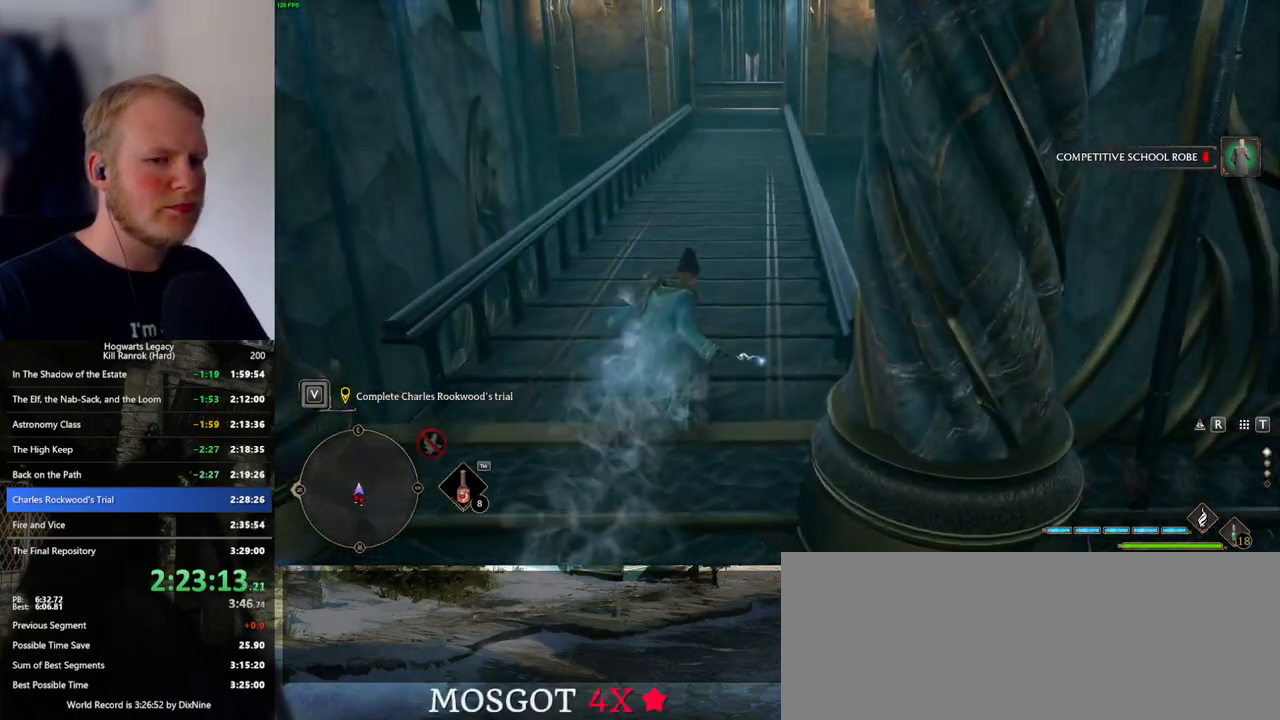
{"keys": ["w"], "mouse": [], "events": [[450, "space", "up"]]}
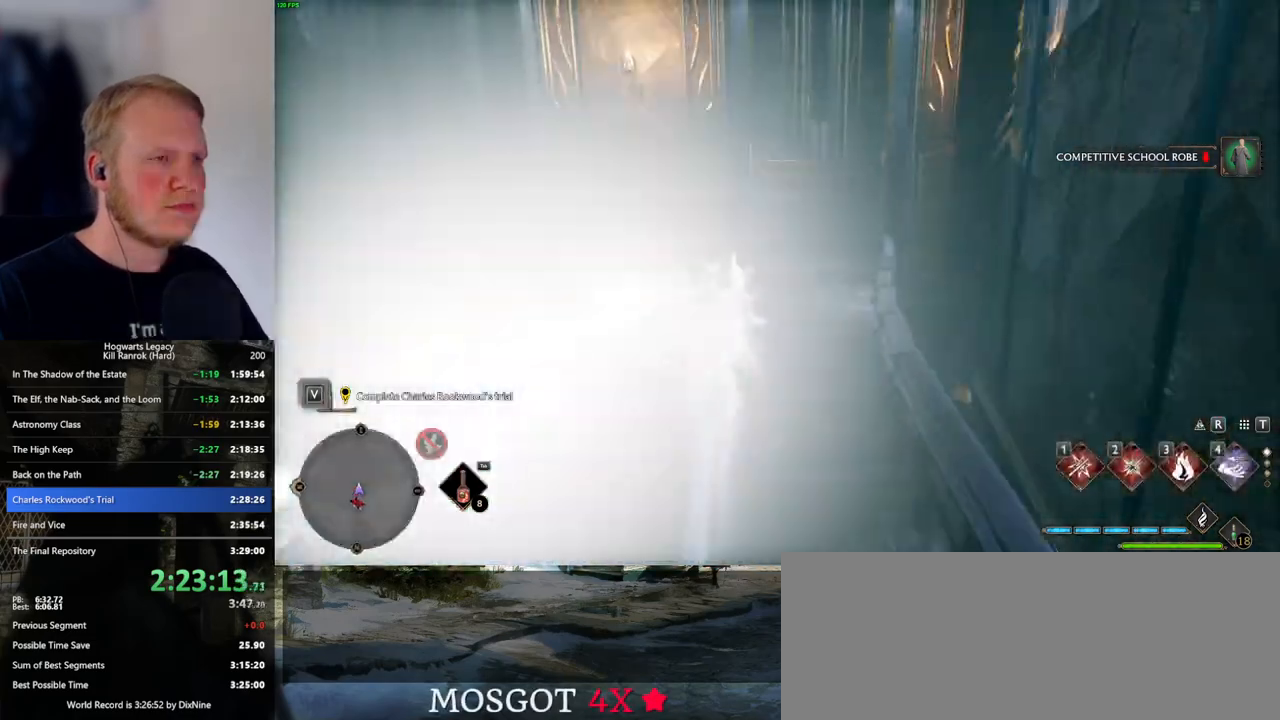
{"keys": ["space", "w"], "mouse": [], "events": [[400, "space", "down"]]}
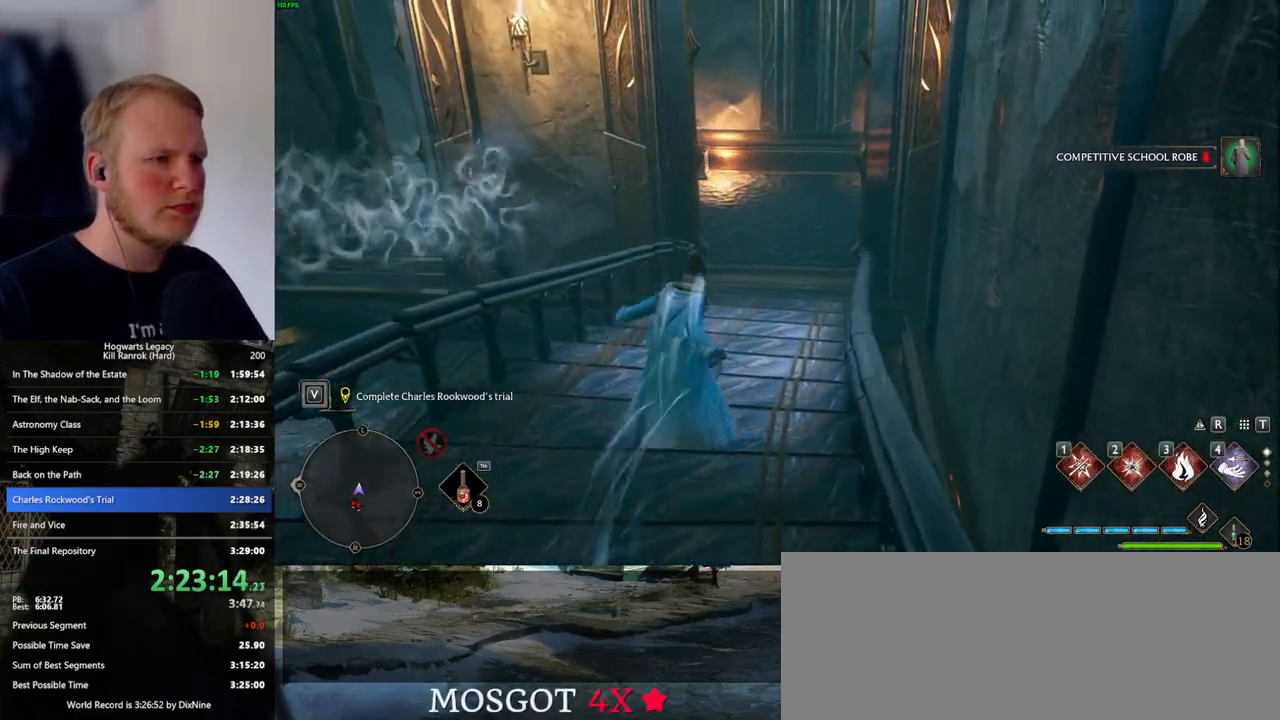
{"keys": ["space", "w"], "mouse": [], "events": []}
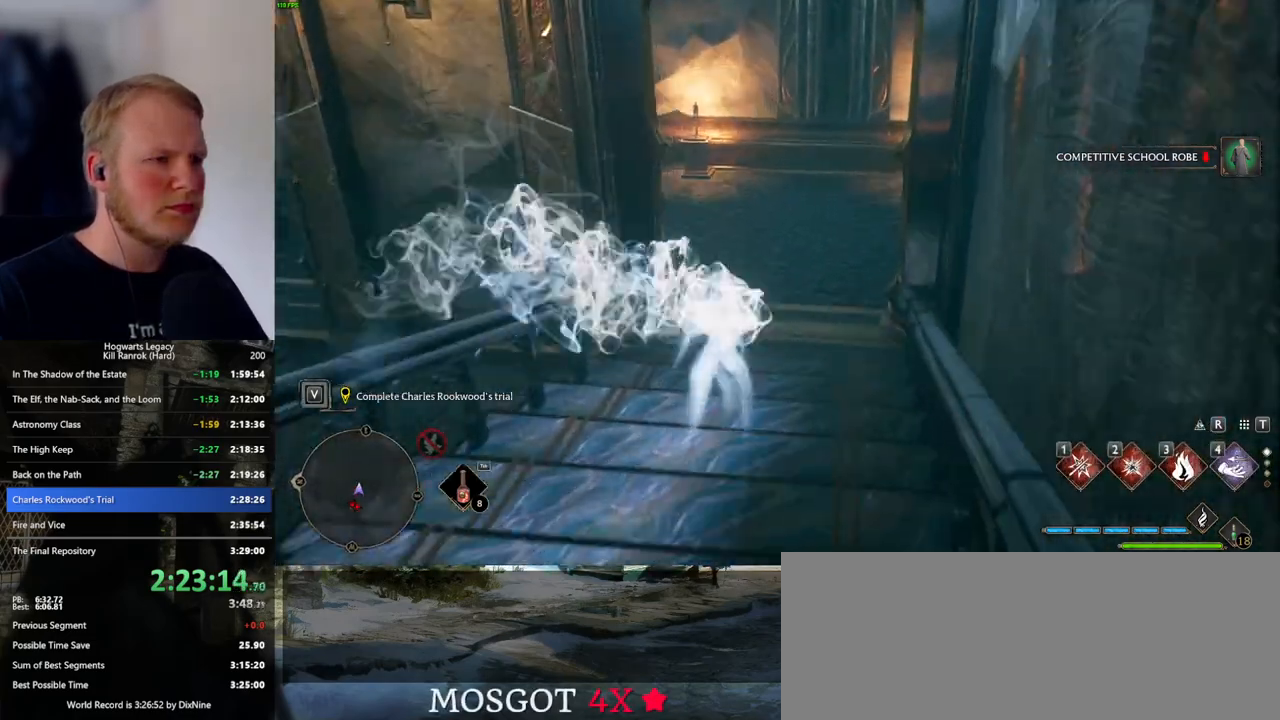
{"keys": ["w"], "mouse": [], "events": [[217, "space", "up"]]}